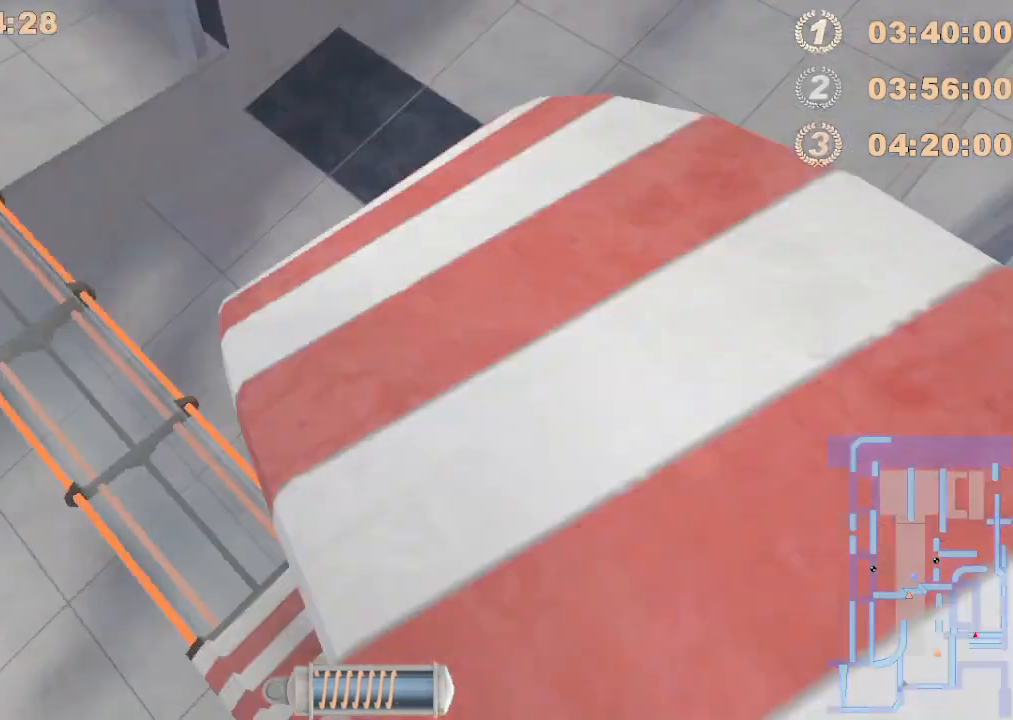
Gameplay with a controller (Xbox layout); each line is a JSON object with the inputs held at the frame after it. "events" lists button and stick changes between this image and that frame as [ms after this image, input, new state], when the widget could be followed in between. Not read: L1 L3 R1 R3 right_stick.
{"buttons": ["R2"], "left_stick": "center", "events": []}
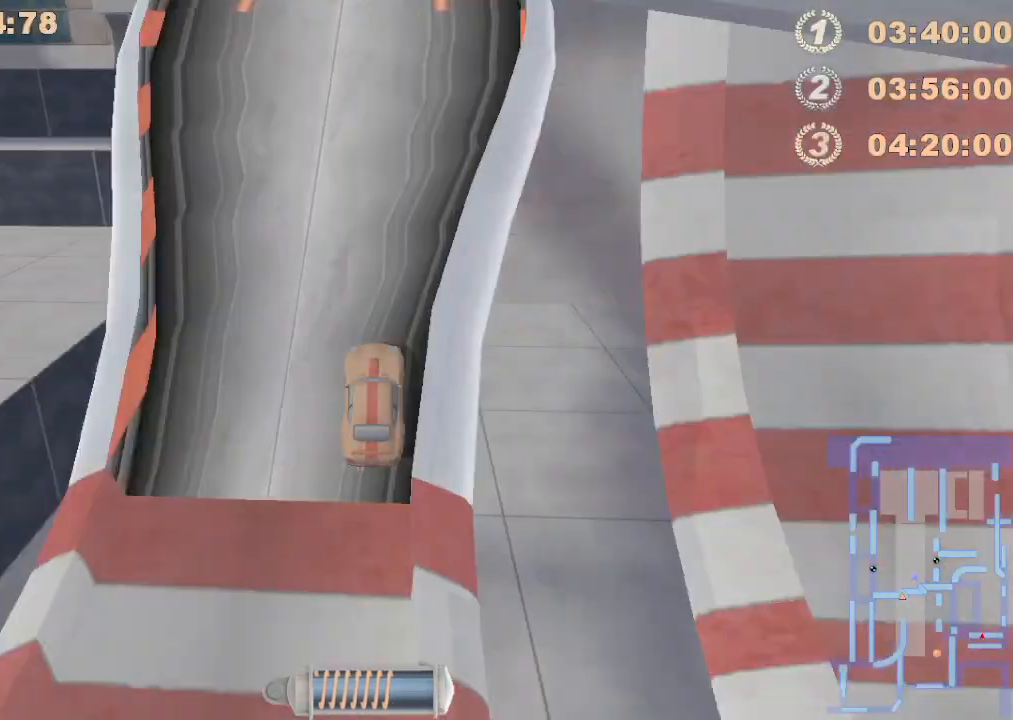
{"buttons": ["R2"], "left_stick": "center", "events": []}
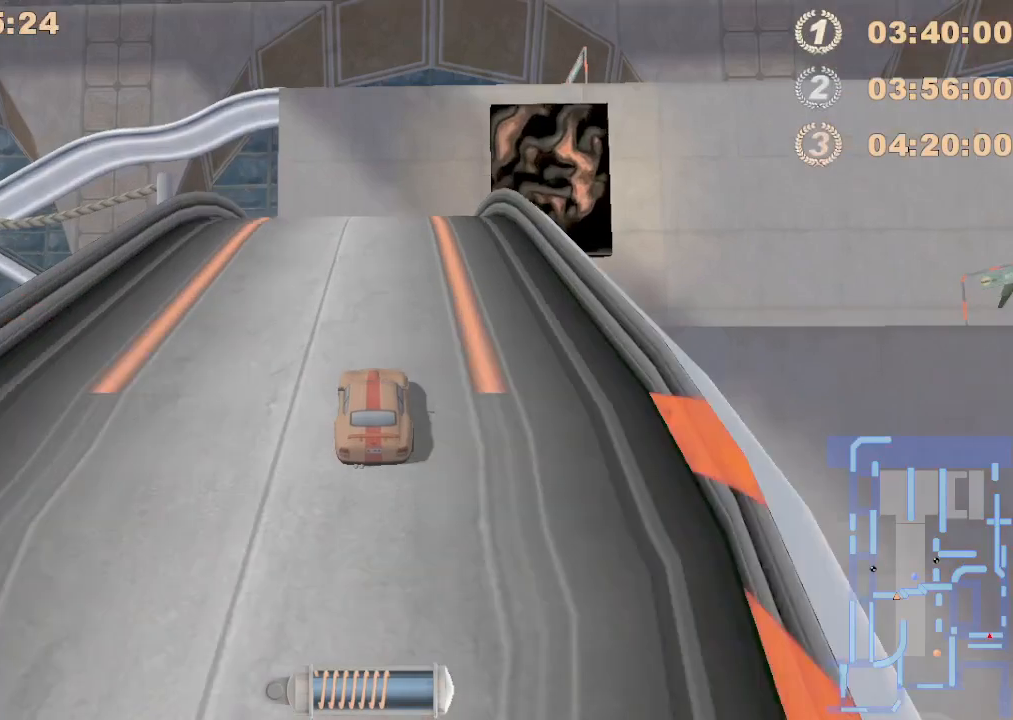
{"buttons": ["R2"], "left_stick": "center", "events": []}
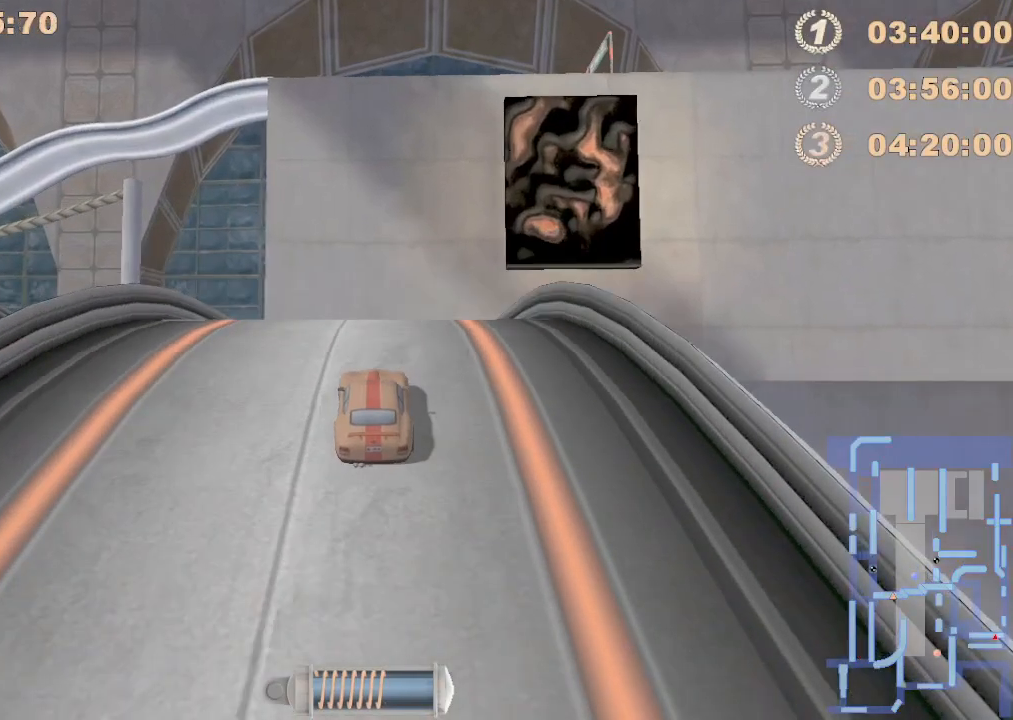
{"buttons": ["R2"], "left_stick": "center", "events": [[83, "R2", "up"], [83, "left_stick", "right"], [267, "R2", "down"], [267, "left_stick", "center"]]}
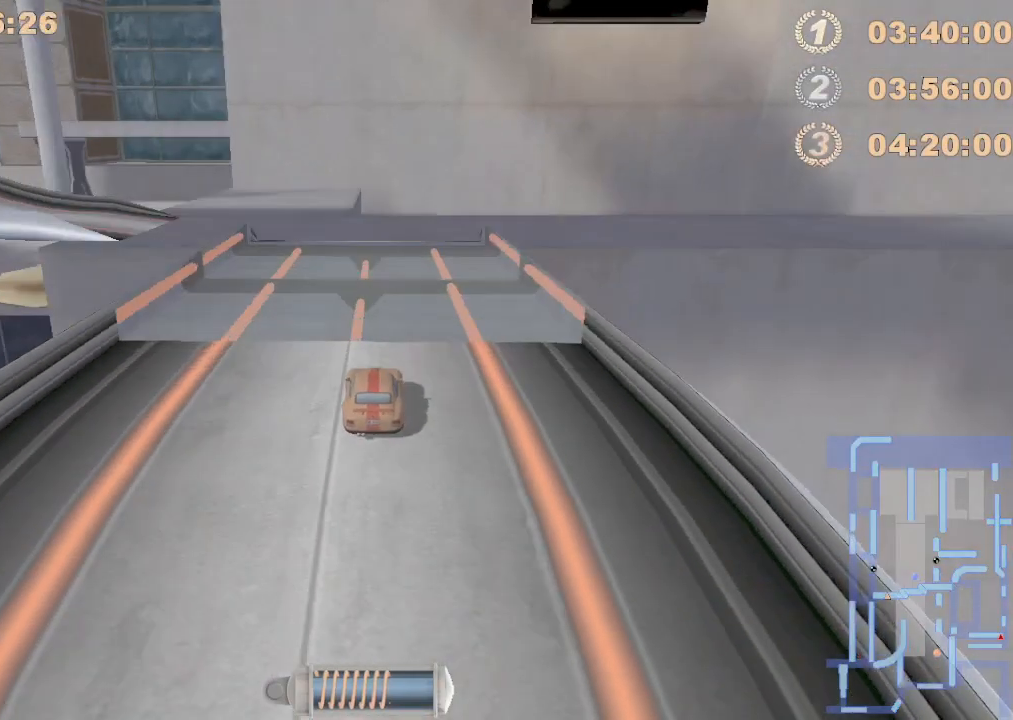
{"buttons": [], "left_stick": "right", "events": [[317, "R2", "up"], [317, "left_stick", "right"]]}
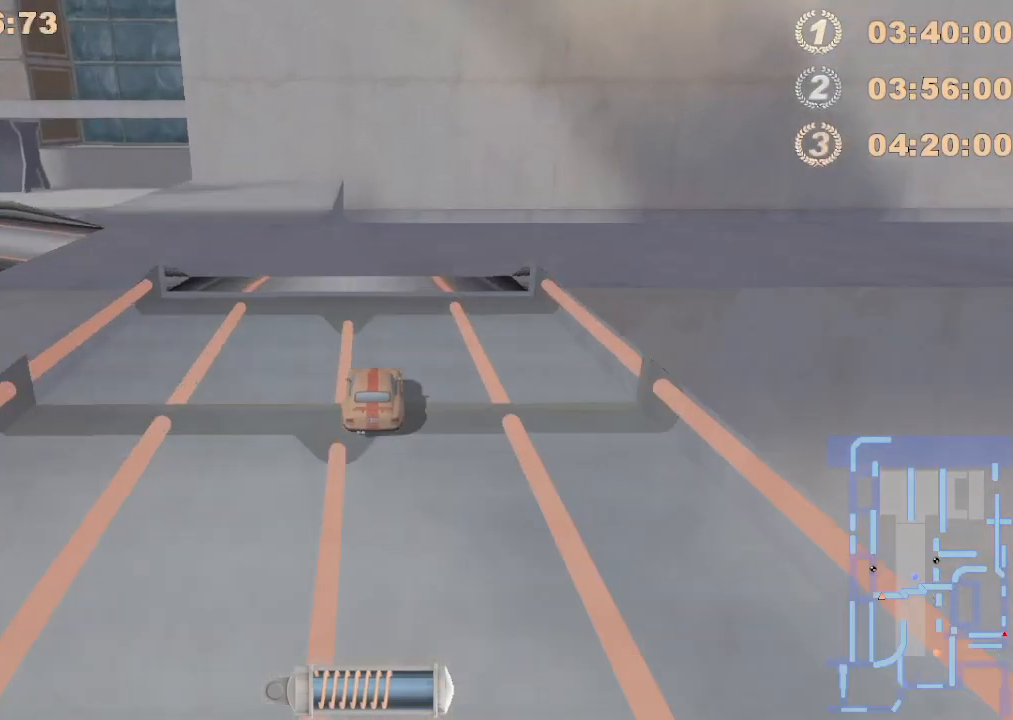
{"buttons": [], "left_stick": "right", "events": []}
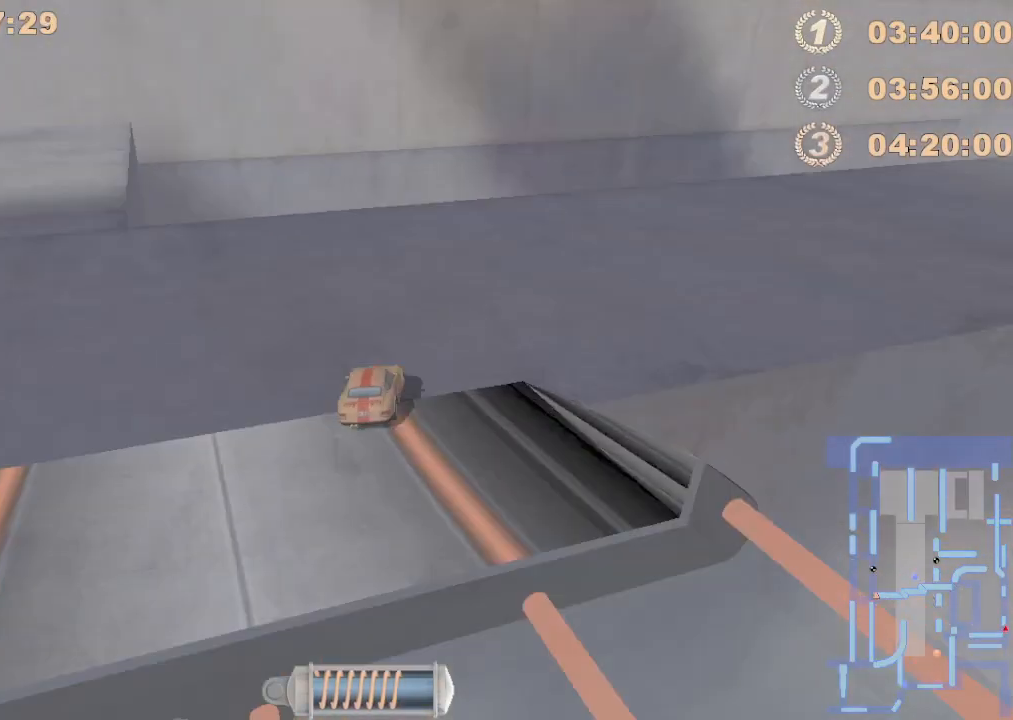
{"buttons": ["R2"], "left_stick": "center", "events": [[250, "R2", "down"], [333, "left_stick", "center"]]}
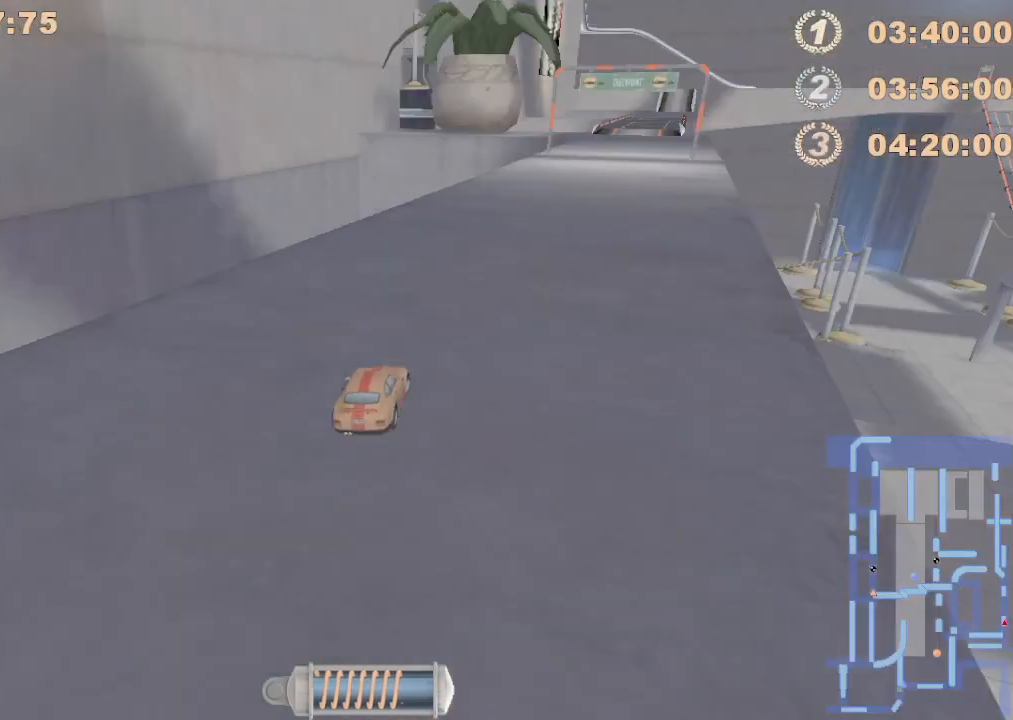
{"buttons": ["R2"], "left_stick": "center", "events": []}
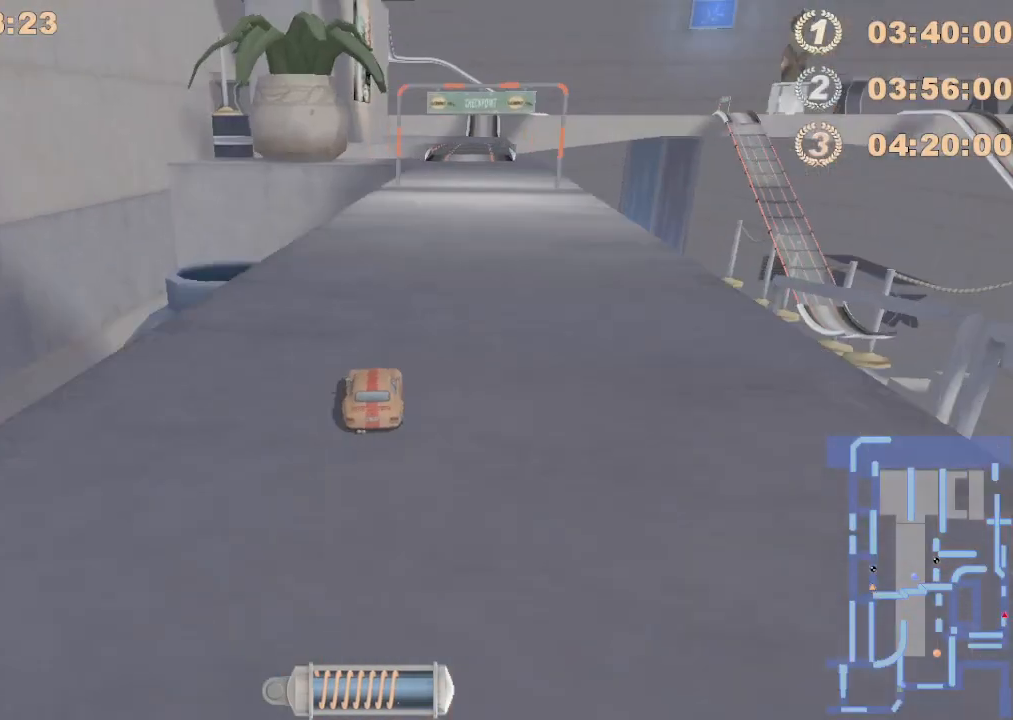
{"buttons": ["R2"], "left_stick": "center"}
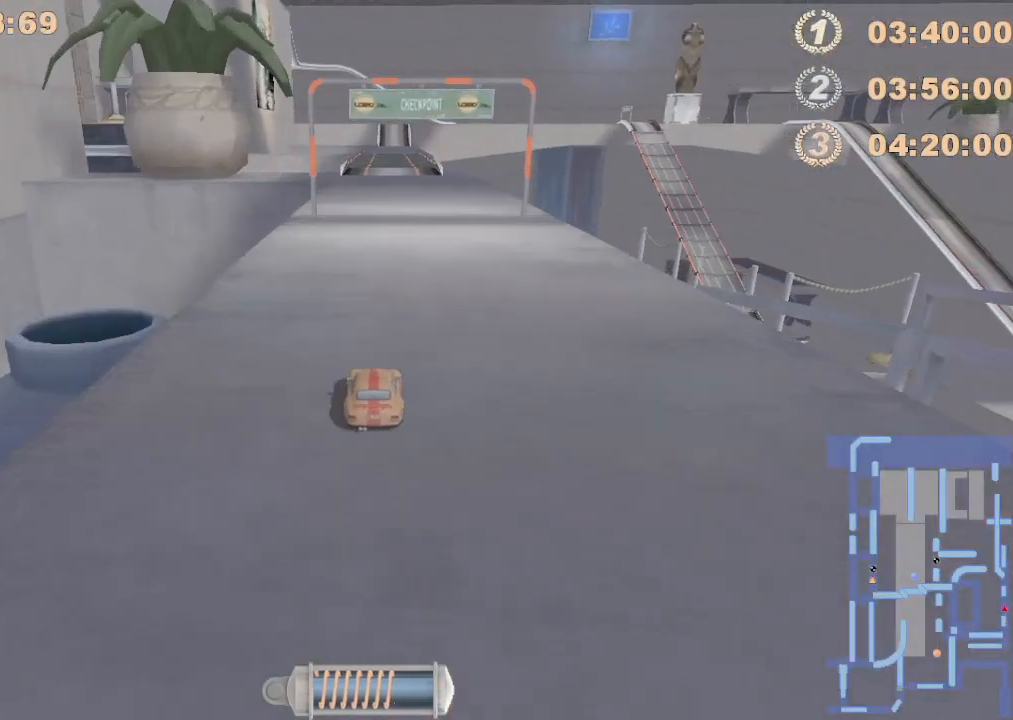
{"buttons": [], "left_stick": "center", "events": [[467, "R2", "up"]]}
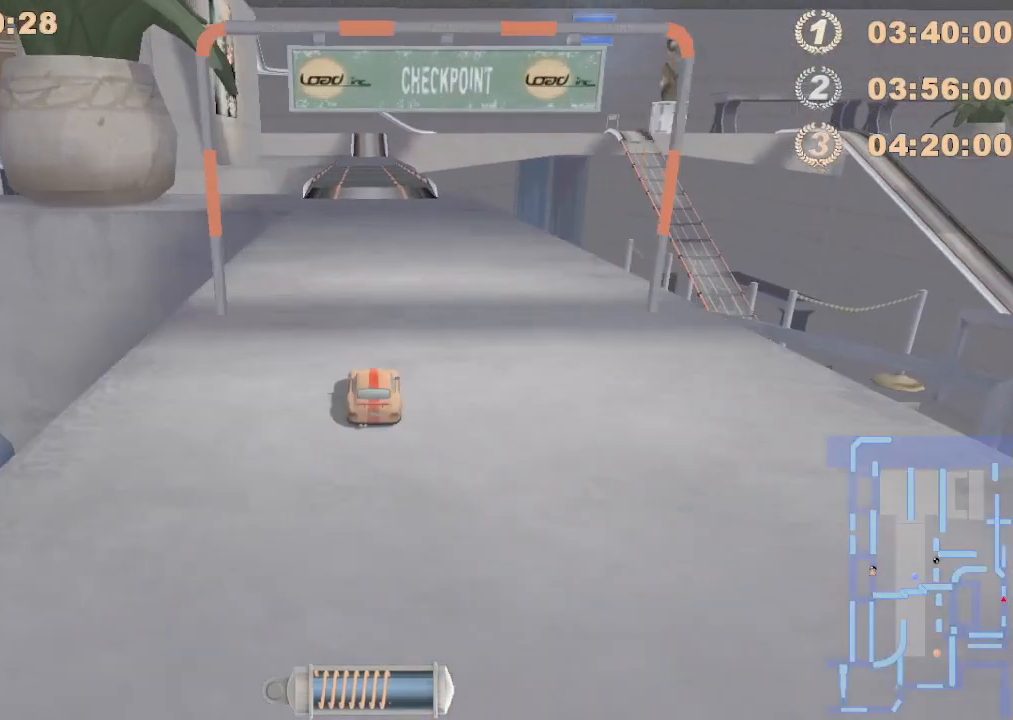
{"buttons": ["R2"], "left_stick": "center", "events": [[100, "R2", "down"]]}
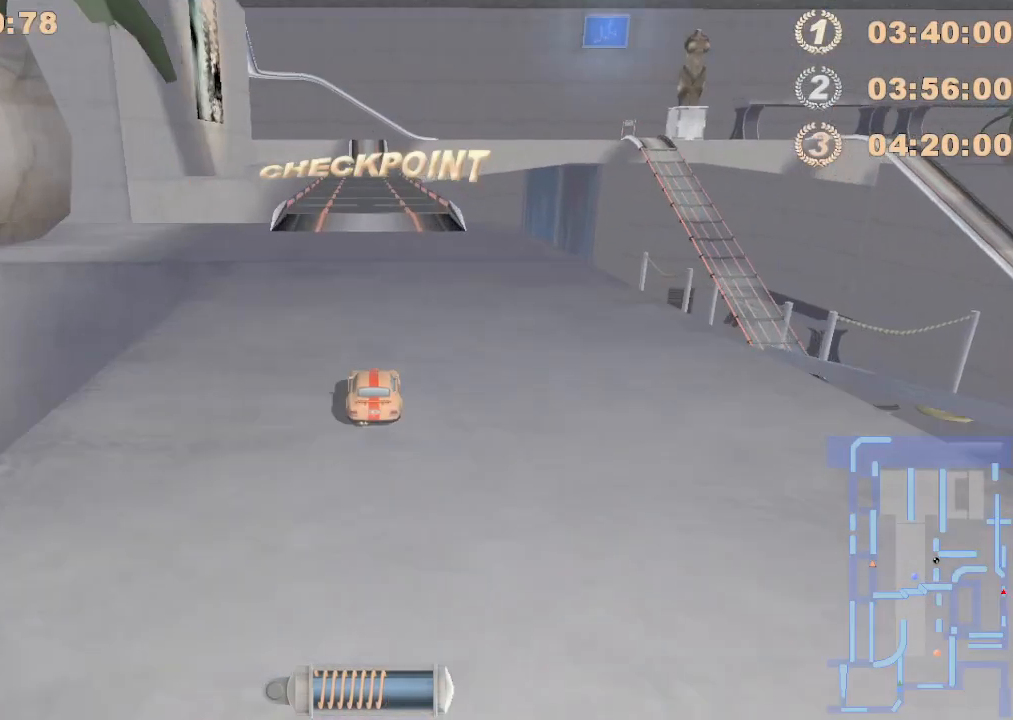
{"buttons": ["R2"], "left_stick": "center", "events": []}
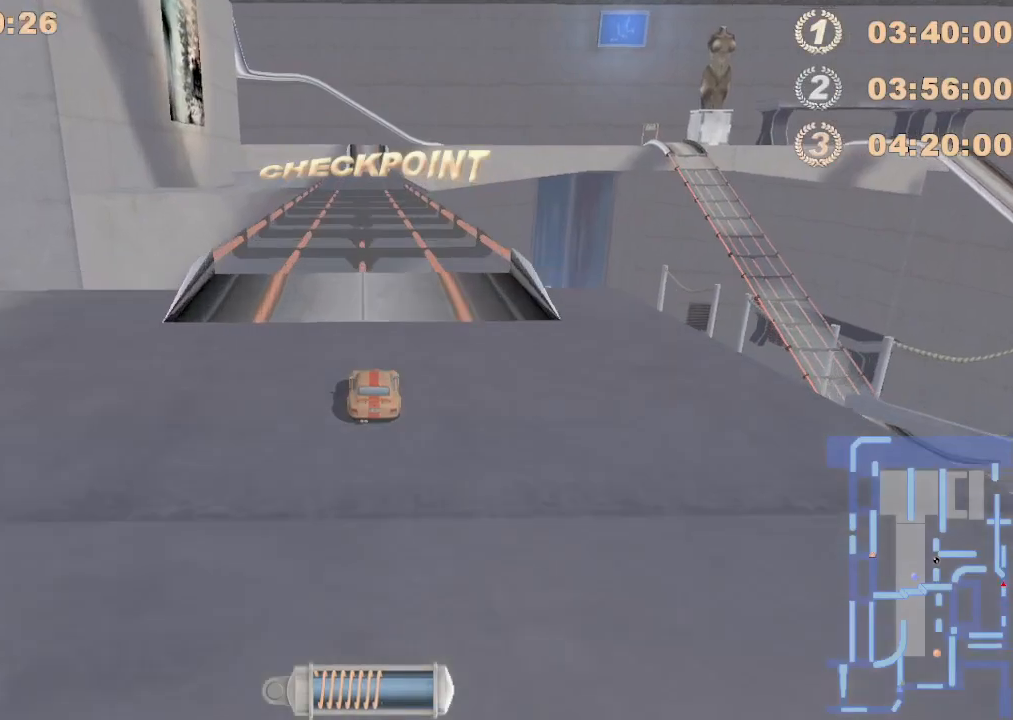
{"buttons": ["R2"], "left_stick": "center", "events": [[233, "R2", "up"], [300, "R2", "down"]]}
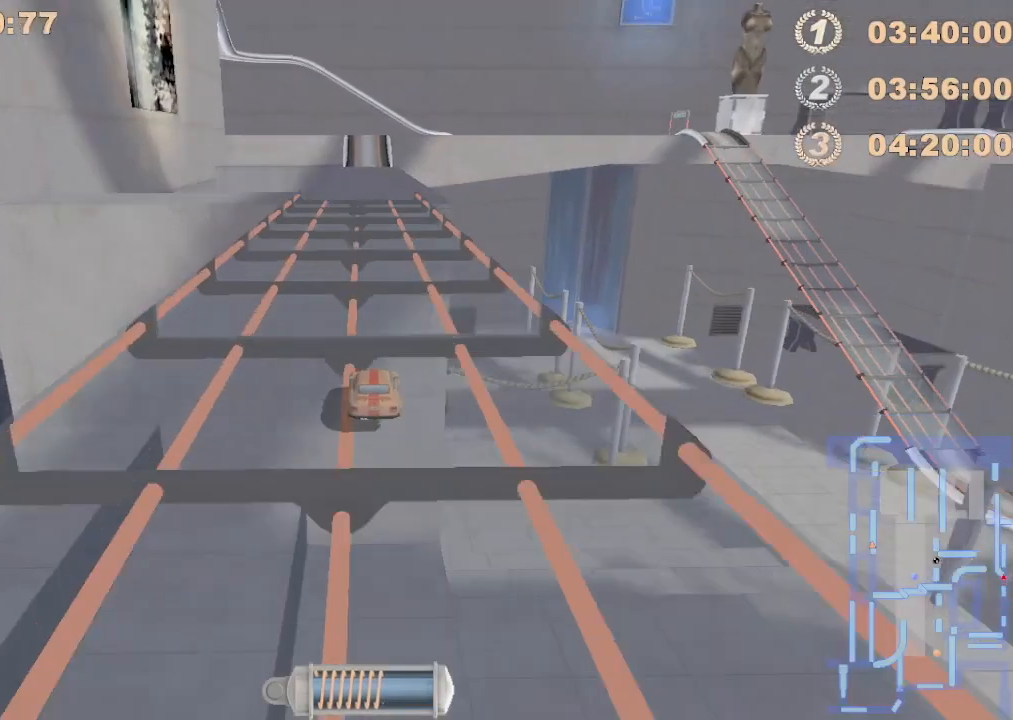
{"buttons": ["R2"], "left_stick": "center", "events": []}
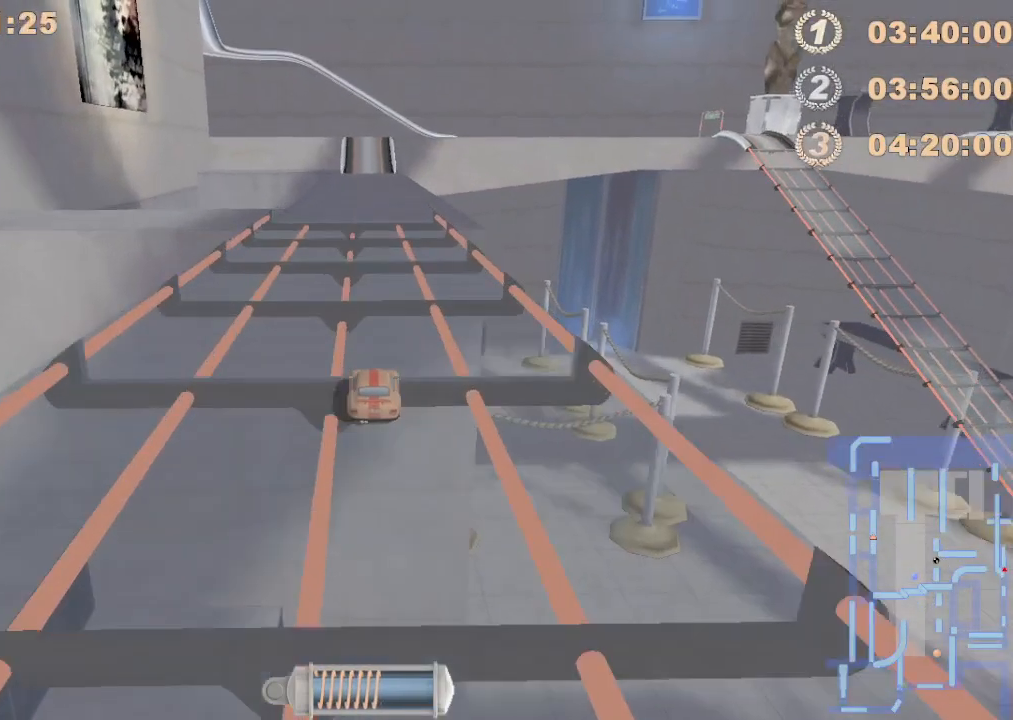
{"buttons": ["R2"], "left_stick": "center", "events": []}
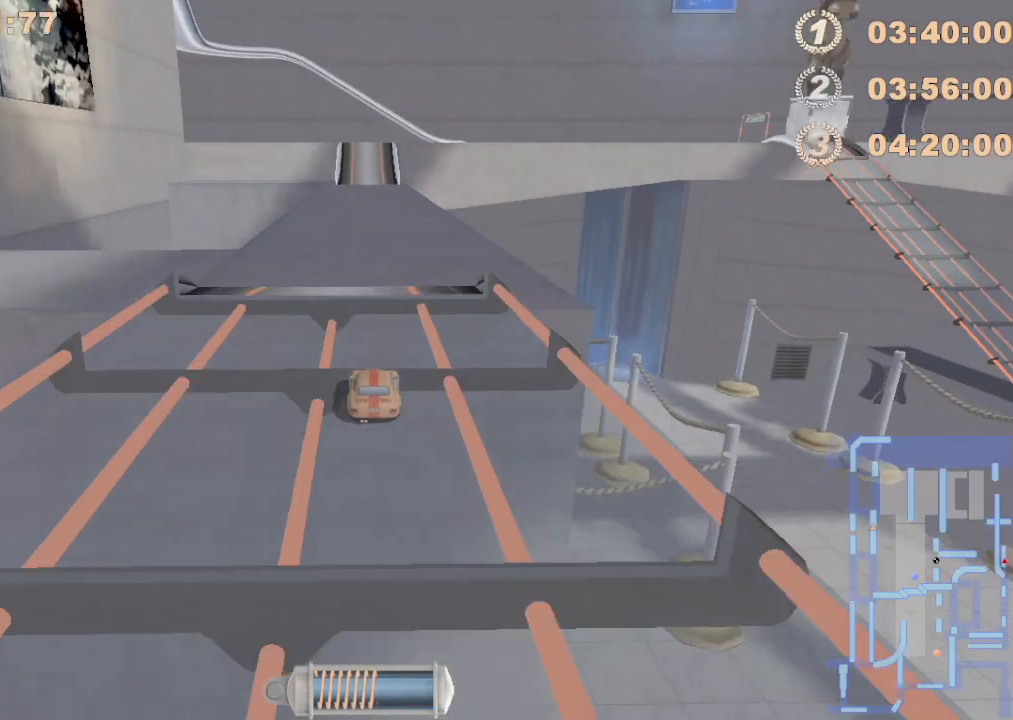
{"buttons": ["R2"], "left_stick": "center", "events": []}
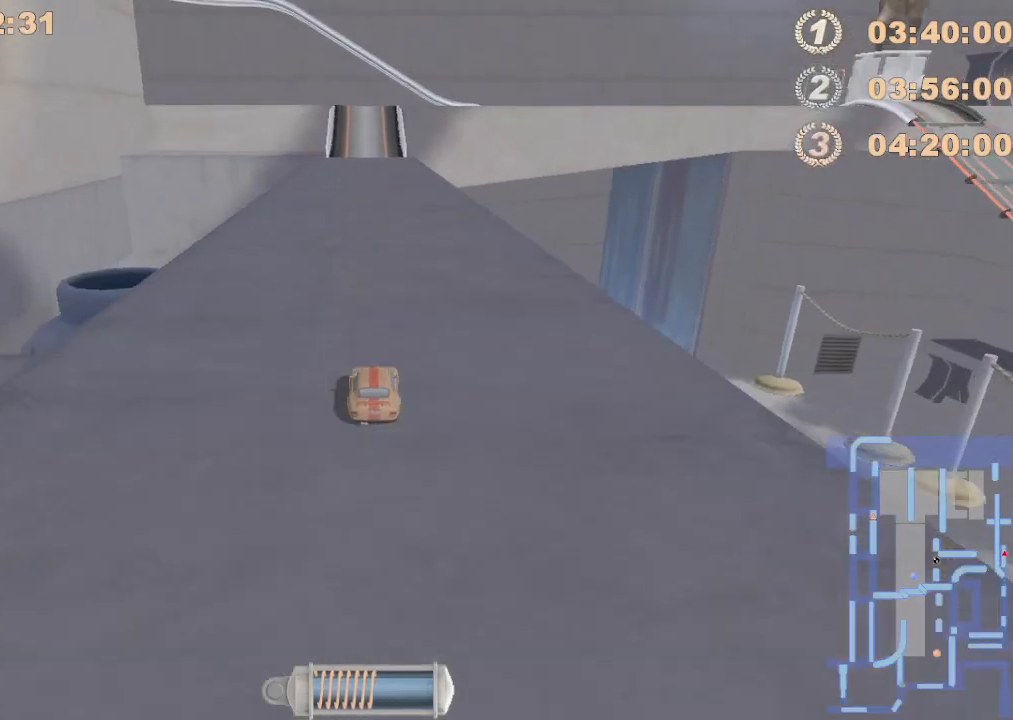
{"buttons": ["R2"], "left_stick": "center", "events": [[333, "left_stick", "left"], [433, "left_stick", "center"]]}
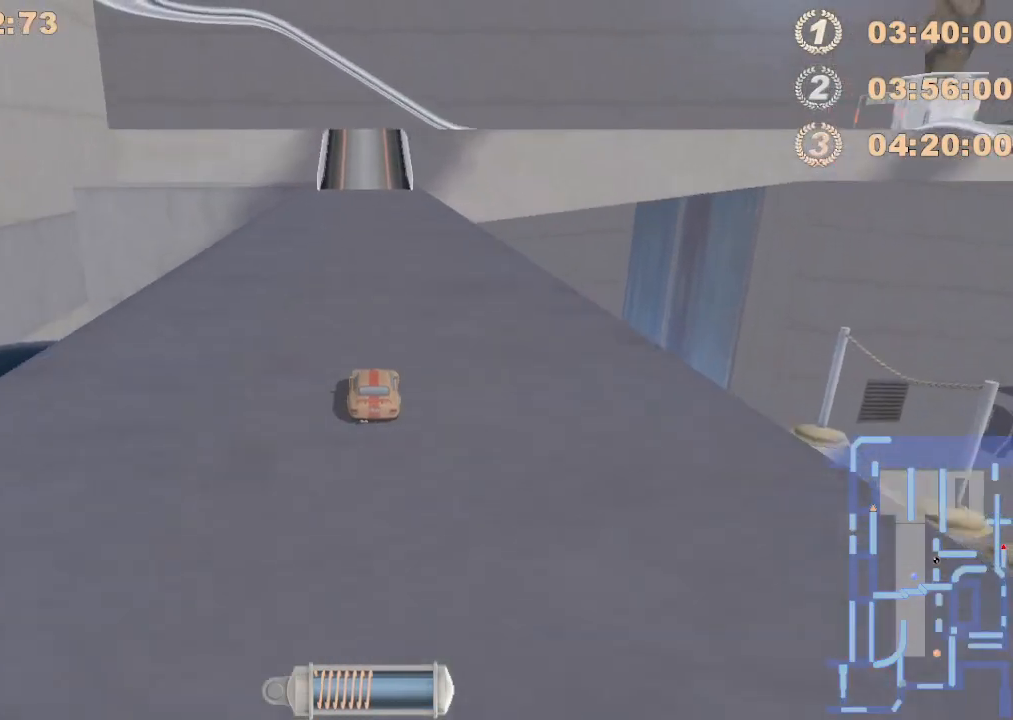
{"buttons": ["R2"], "left_stick": "center", "events": []}
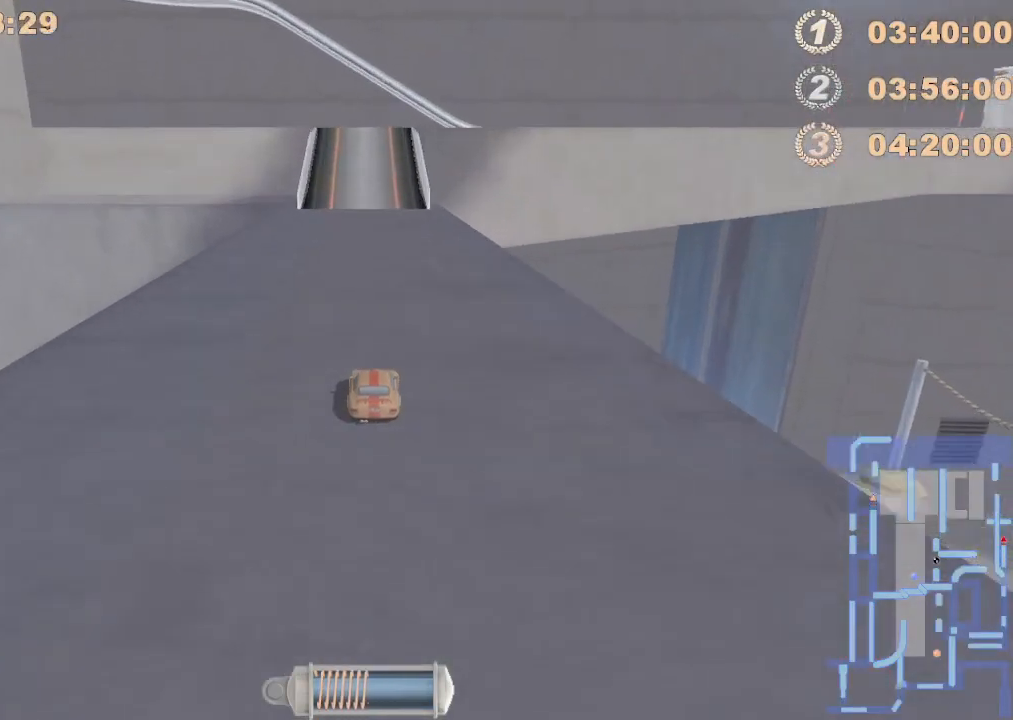
{"buttons": ["R2"], "left_stick": "center", "events": []}
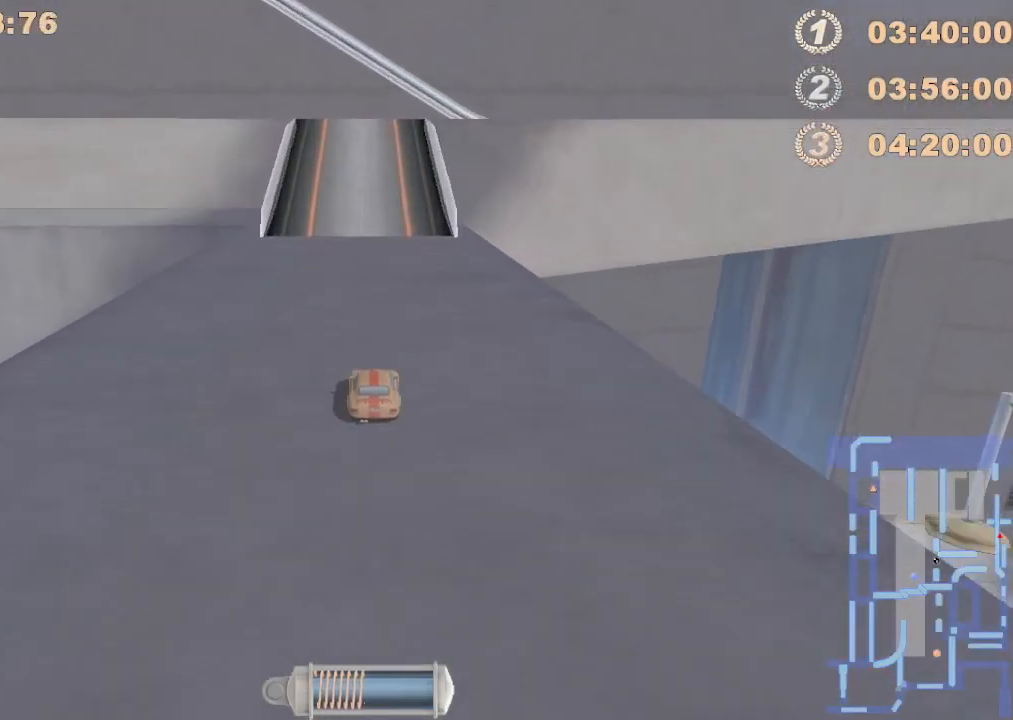
{"buttons": ["R2"], "left_stick": "right", "events": [[483, "left_stick", "right"]]}
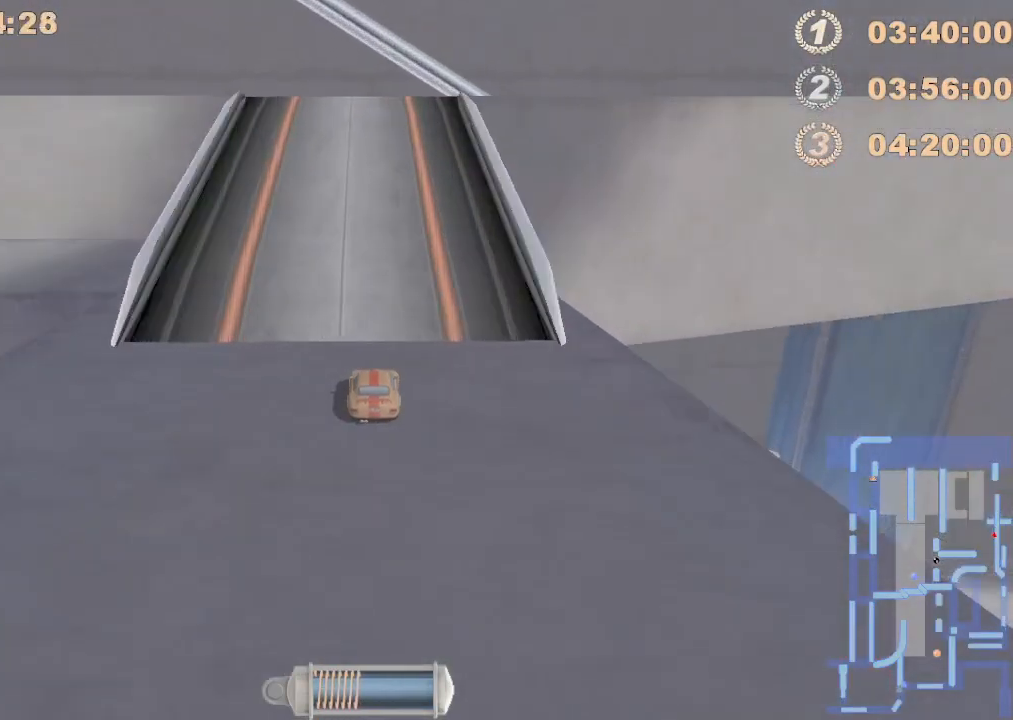
{"buttons": ["R2"], "left_stick": "right", "events": [[250, "R2", "up"], [500, "R2", "down"]]}
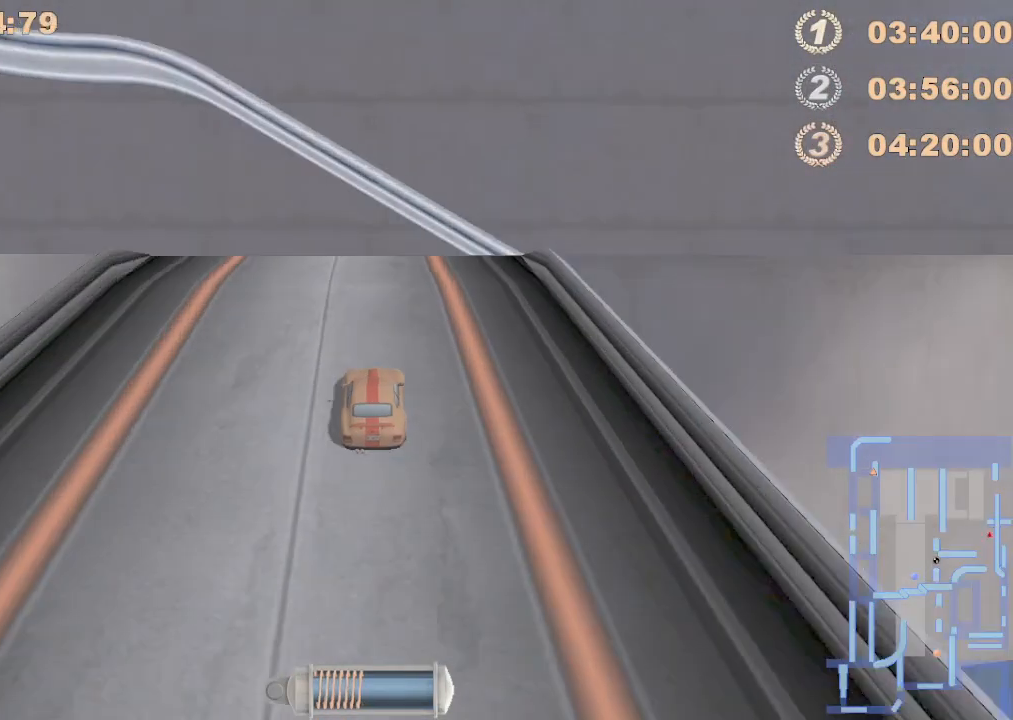
{"buttons": ["R2"], "left_stick": "right", "events": [[217, "left_stick", "center"], [433, "left_stick", "right"]]}
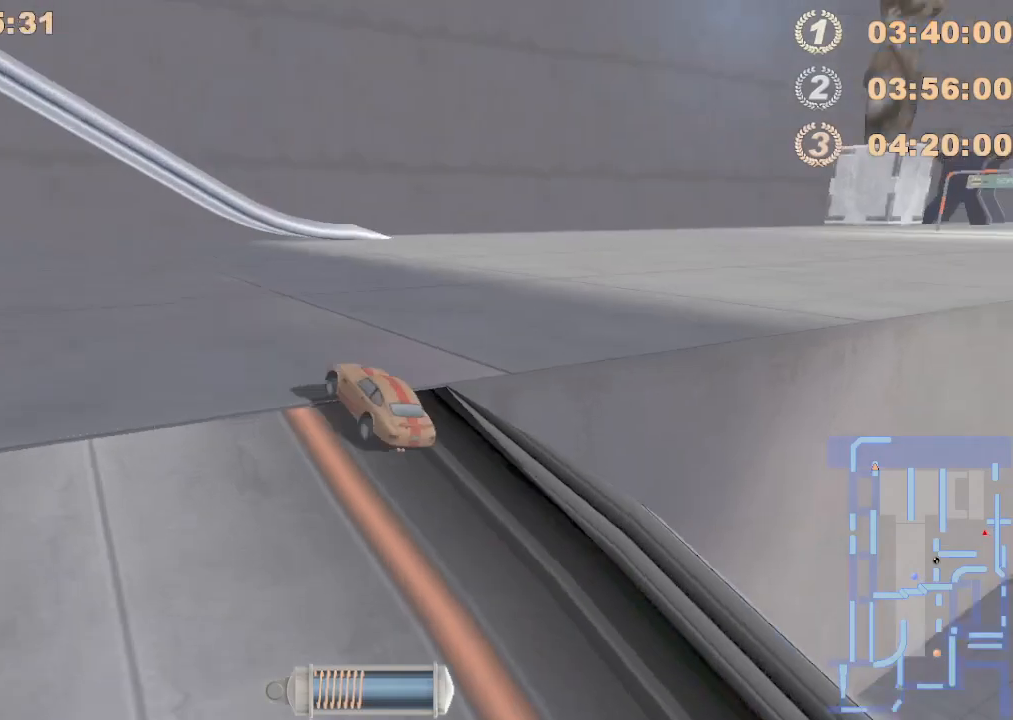
{"buttons": ["R2"], "left_stick": "right", "events": [[167, "left_stick", "center"], [300, "left_stick", "right"]]}
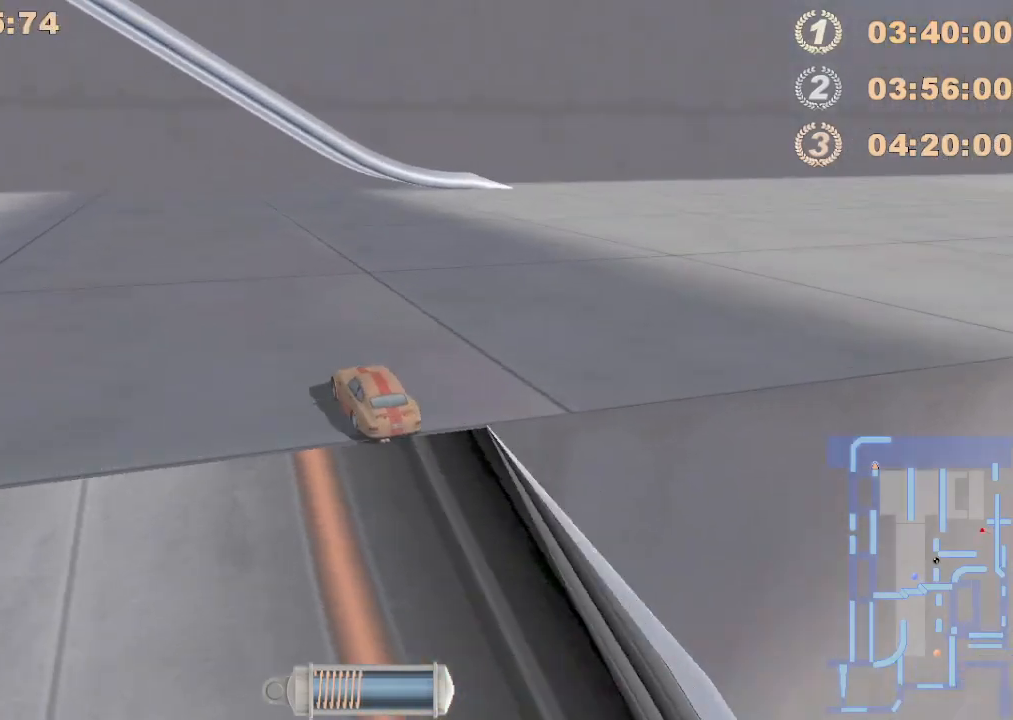
{"buttons": ["R2"], "left_stick": "right", "events": []}
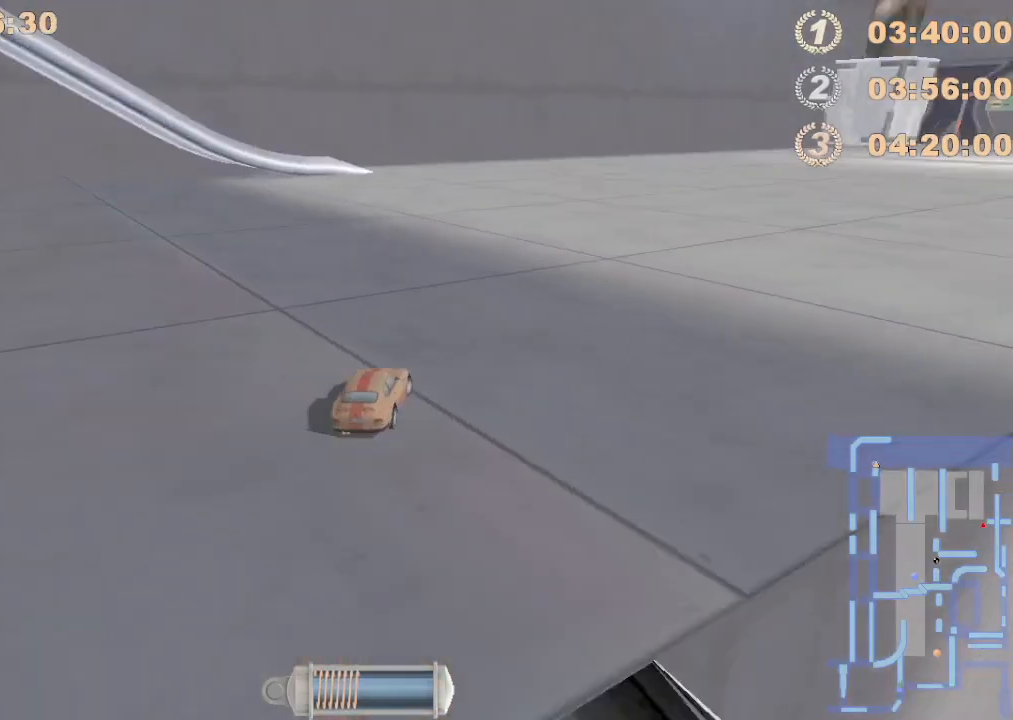
{"buttons": ["R2"], "left_stick": "right", "events": [[67, "left_stick", "center"], [433, "left_stick", "right"]]}
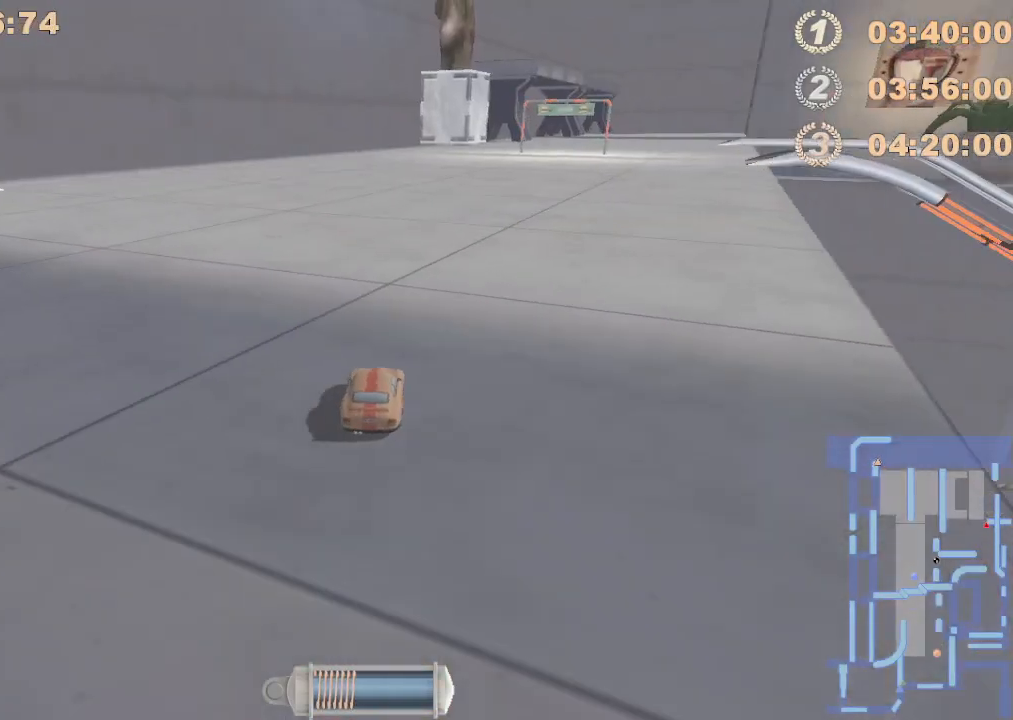
{"buttons": ["R2"], "left_stick": "center", "events": [[83, "left_stick", "center"]]}
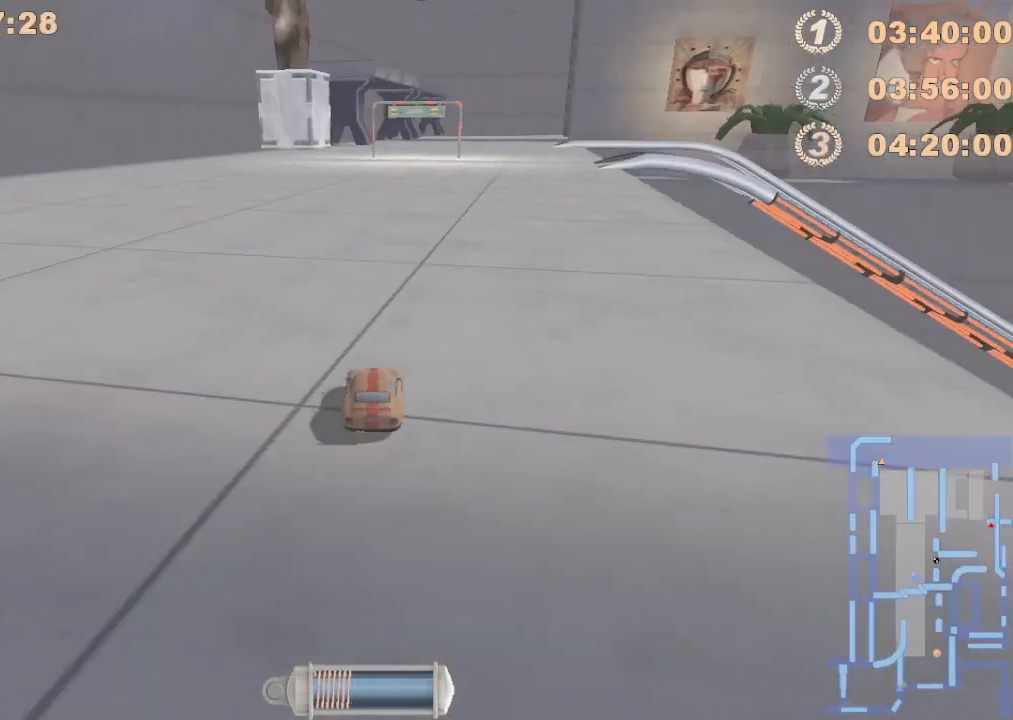
{"buttons": ["R2"], "left_stick": "center", "events": [[133, "left_stick", "right"], [317, "left_stick", "center"]]}
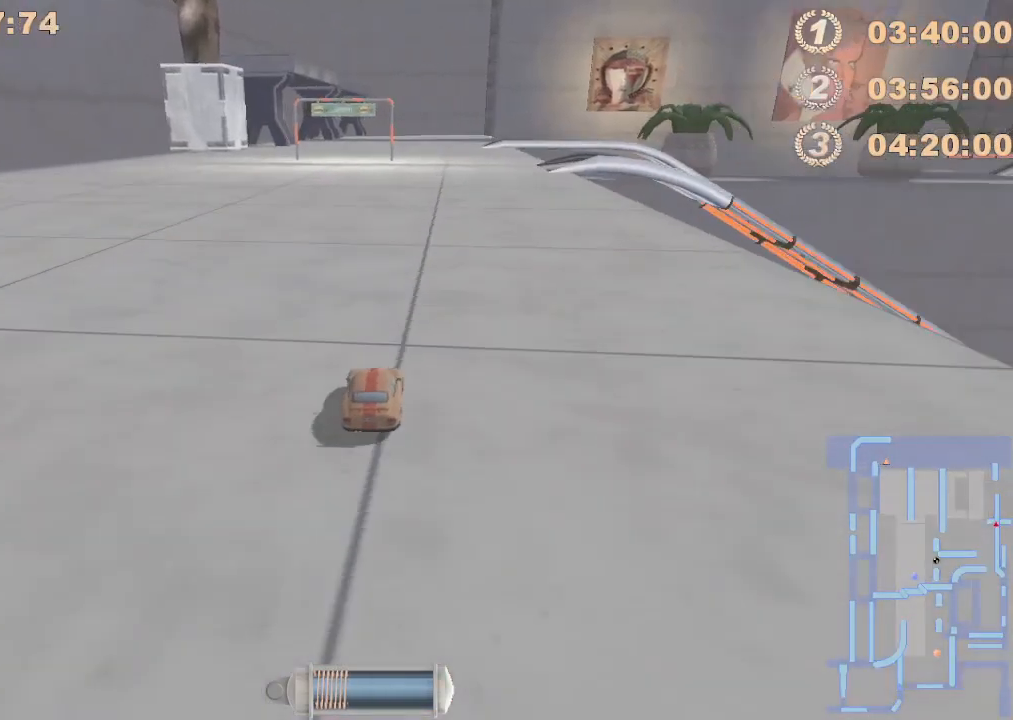
{"buttons": ["R2"], "left_stick": "center", "events": []}
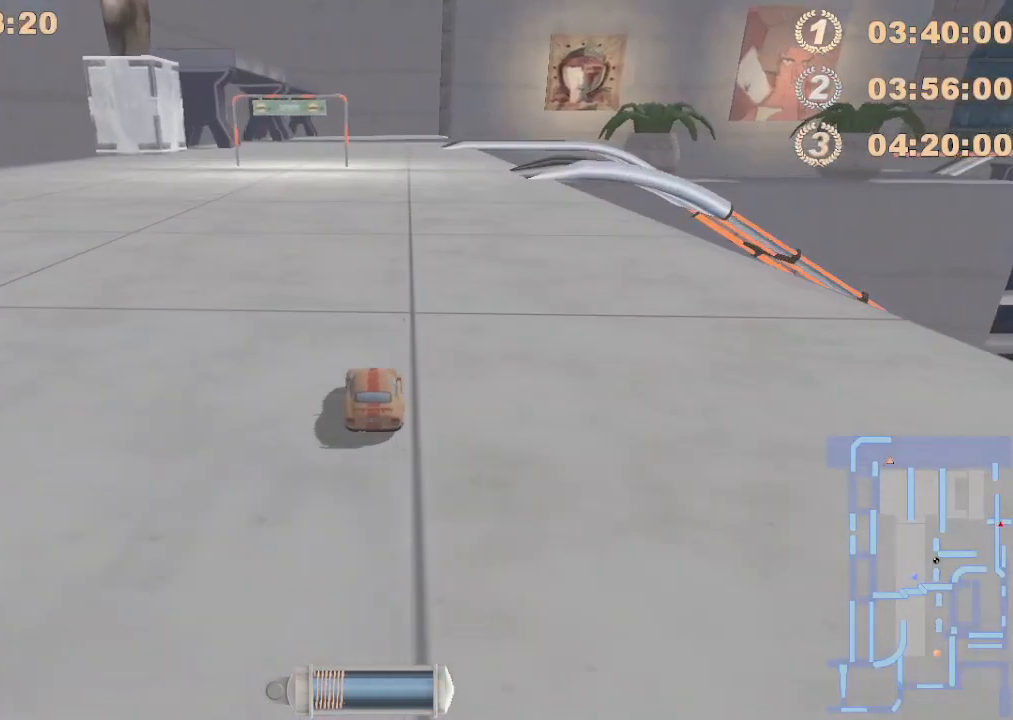
{"buttons": ["R2"], "left_stick": "center", "events": []}
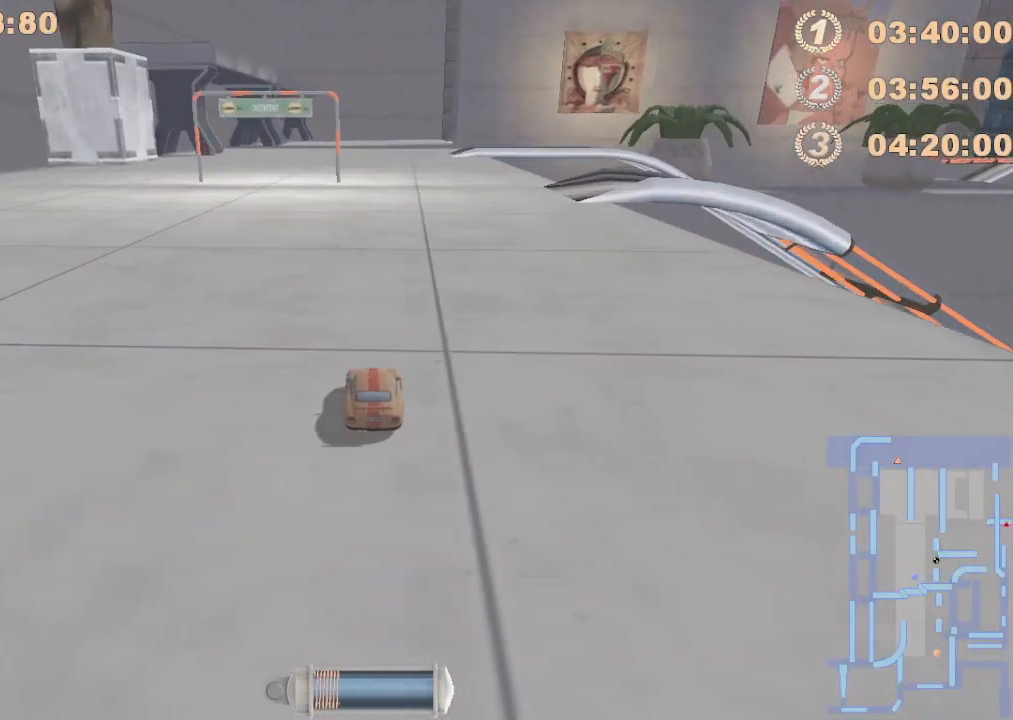
{"buttons": ["R2"], "left_stick": "right", "events": [[483, "left_stick", "right"]]}
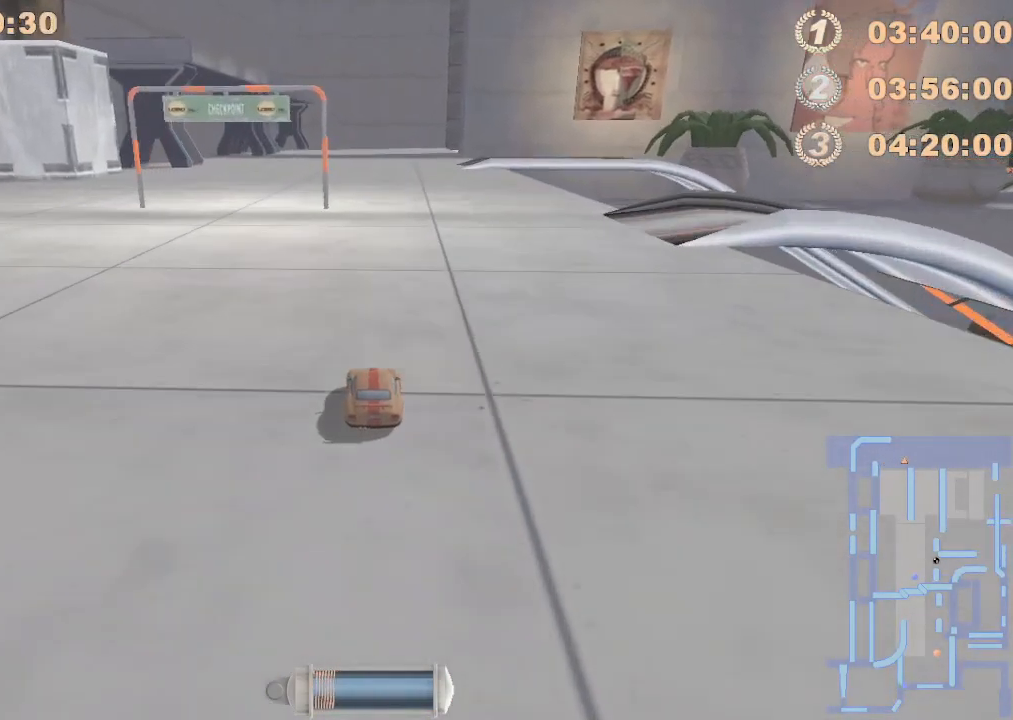
{"buttons": ["R2"], "left_stick": "center", "events": [[183, "left_stick", "center"], [350, "left_stick", "left"], [500, "left_stick", "center"]]}